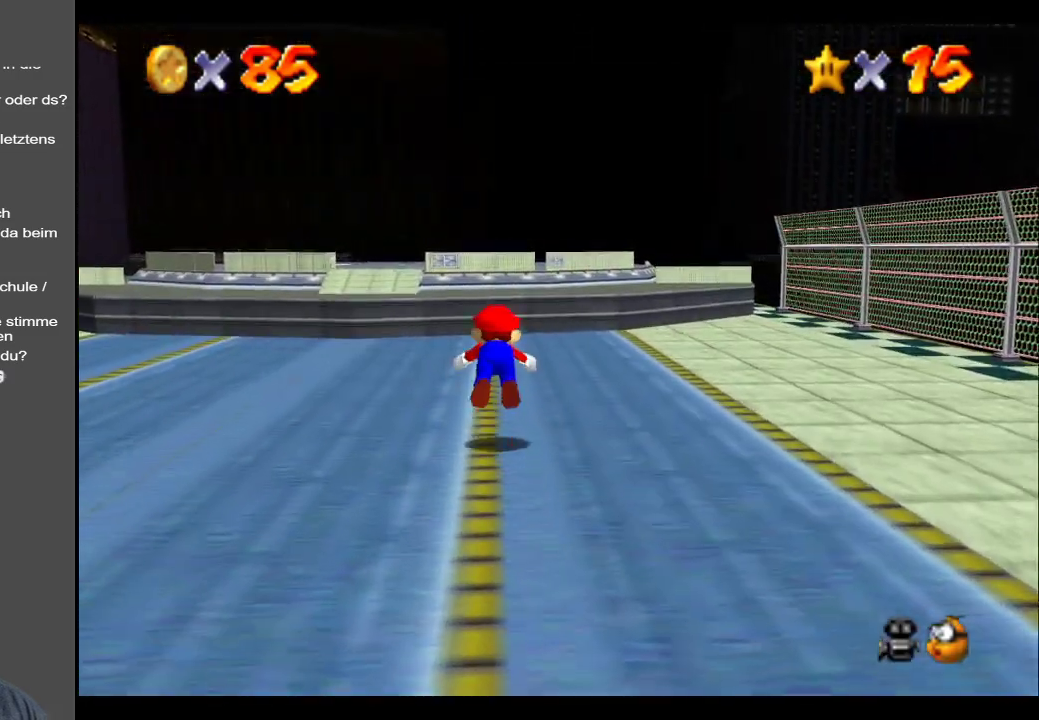
Gameplay with a controller (Xbox layout); each line is a JSON object with the inputs held at the frame after it. "events" lists button and stick changes between this image and that frame as [ms after this image, input, new state], when the widget could be followed in between. Not read: L3 R3.
{"buttons": [], "left_stick": "up-left", "right_stick": "center", "events": [[33, "X", "up"], [350, "A", "down"], [450, "A", "up"]]}
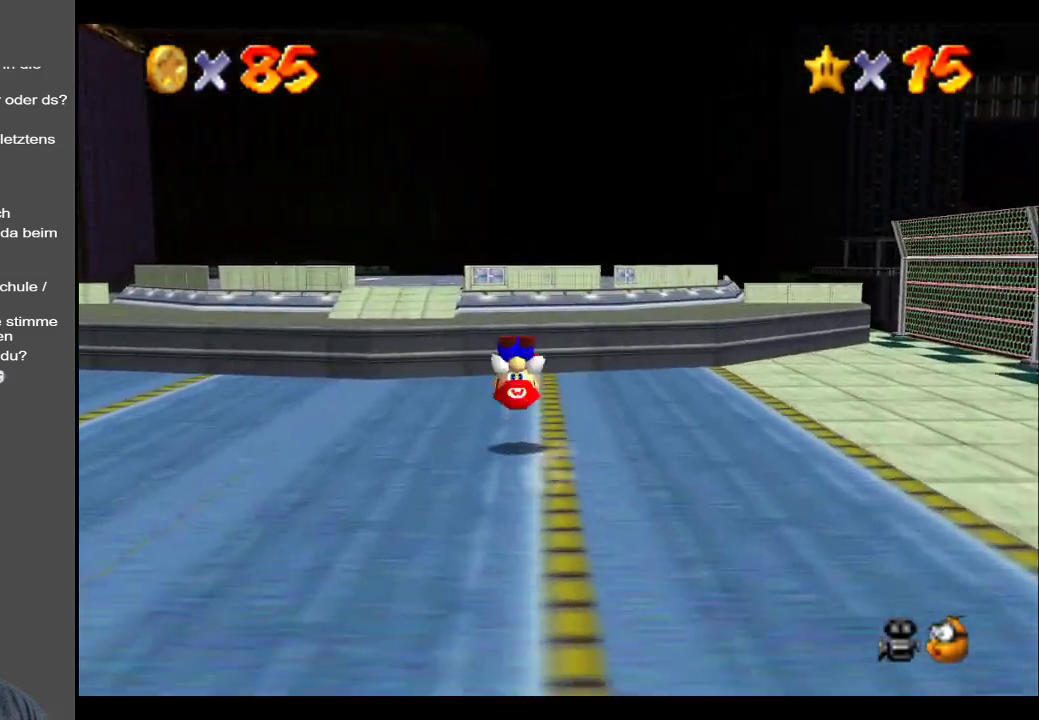
{"buttons": ["A"], "left_stick": "up-left", "right_stick": "center", "events": [[450, "A", "down"]]}
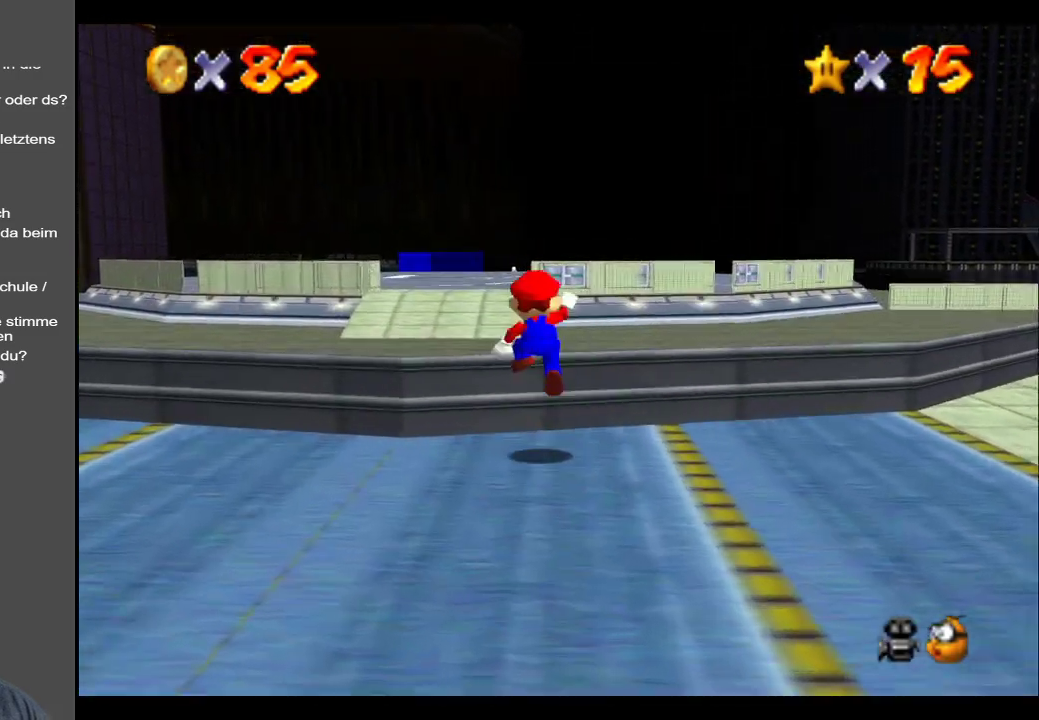
{"buttons": [], "left_stick": "up", "right_stick": "center", "events": [[133, "A", "up"], [250, "left_stick", "up"], [317, "X", "down"], [433, "X", "up"]]}
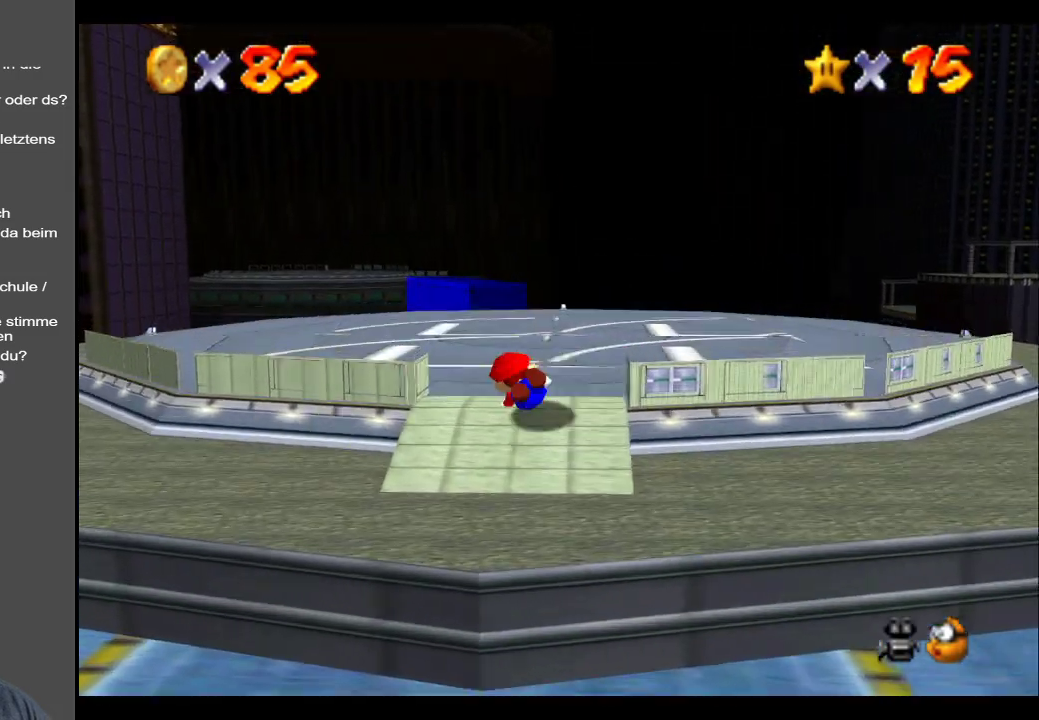
{"buttons": [], "left_stick": "up", "right_stick": "center", "events": [[117, "A", "down"], [267, "A", "up"]]}
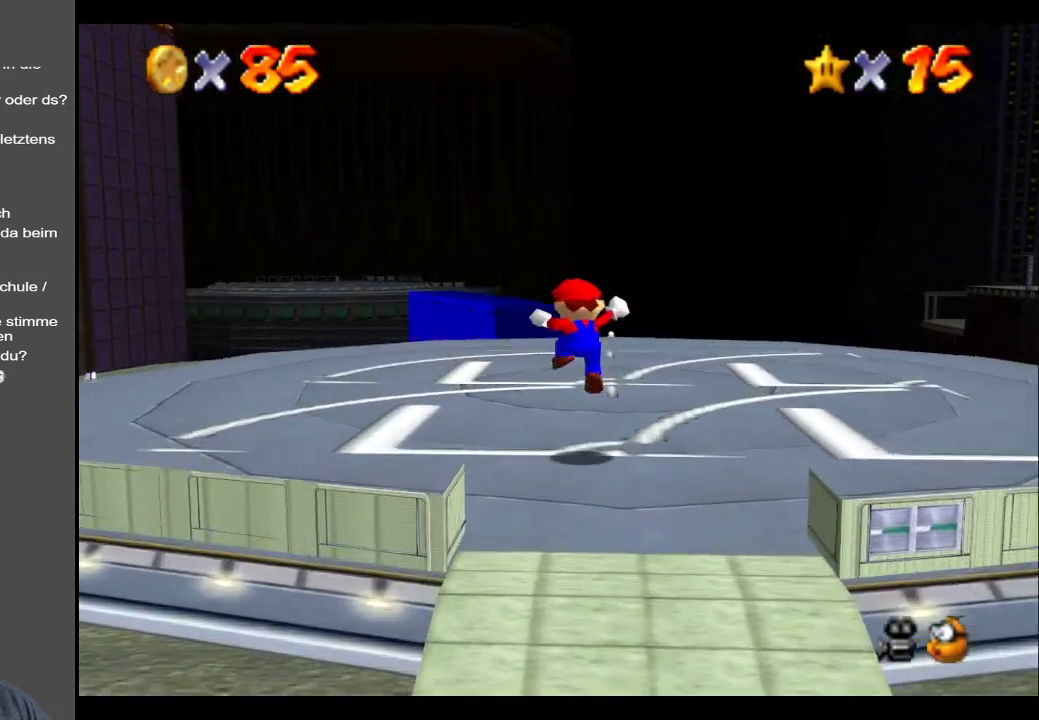
{"buttons": [], "left_stick": "up", "right_stick": "center", "events": []}
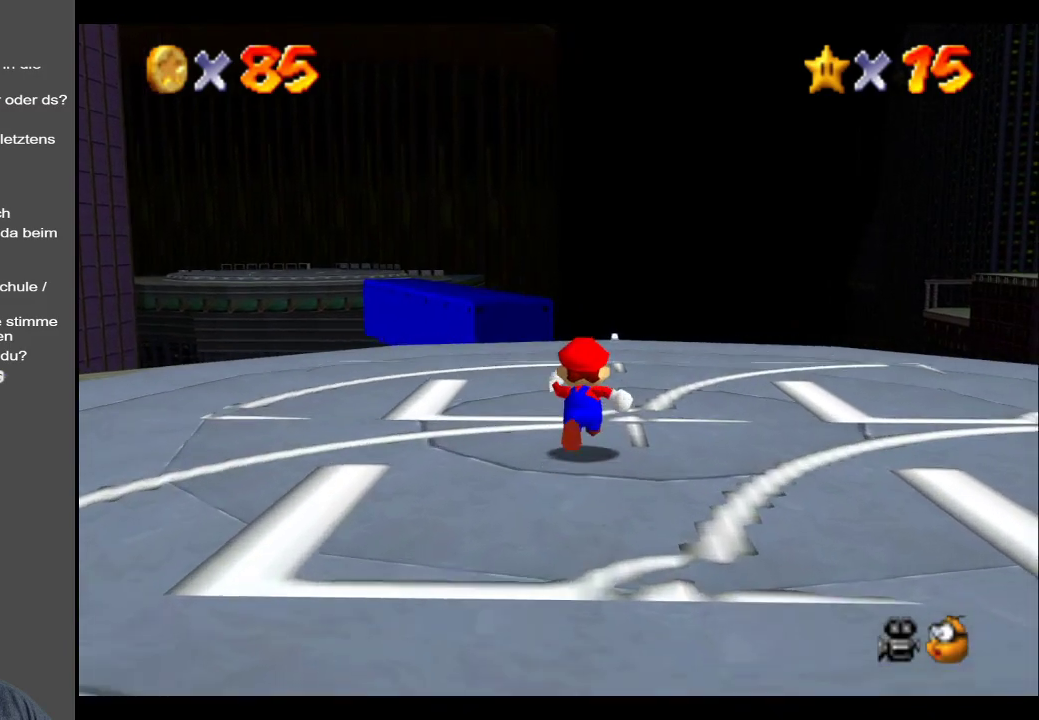
{"buttons": [], "left_stick": "up-right", "right_stick": "center", "events": [[67, "B", "down"], [200, "B", "up"], [317, "left_stick", "up-right"]]}
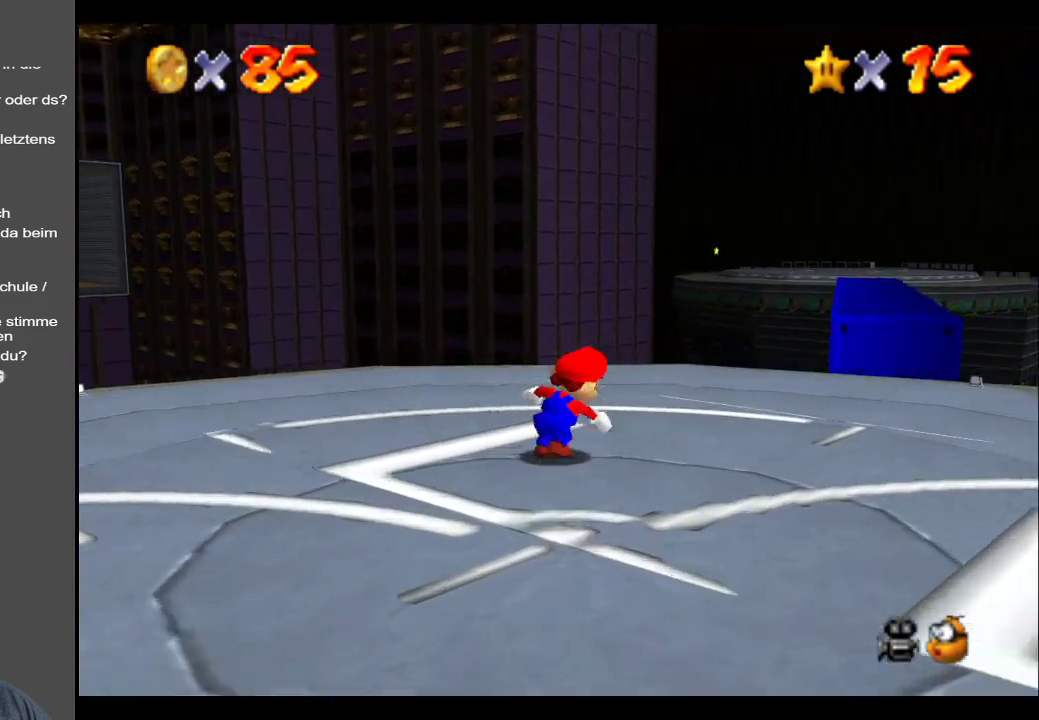
{"buttons": [], "left_stick": "up-right", "right_stick": "center", "events": []}
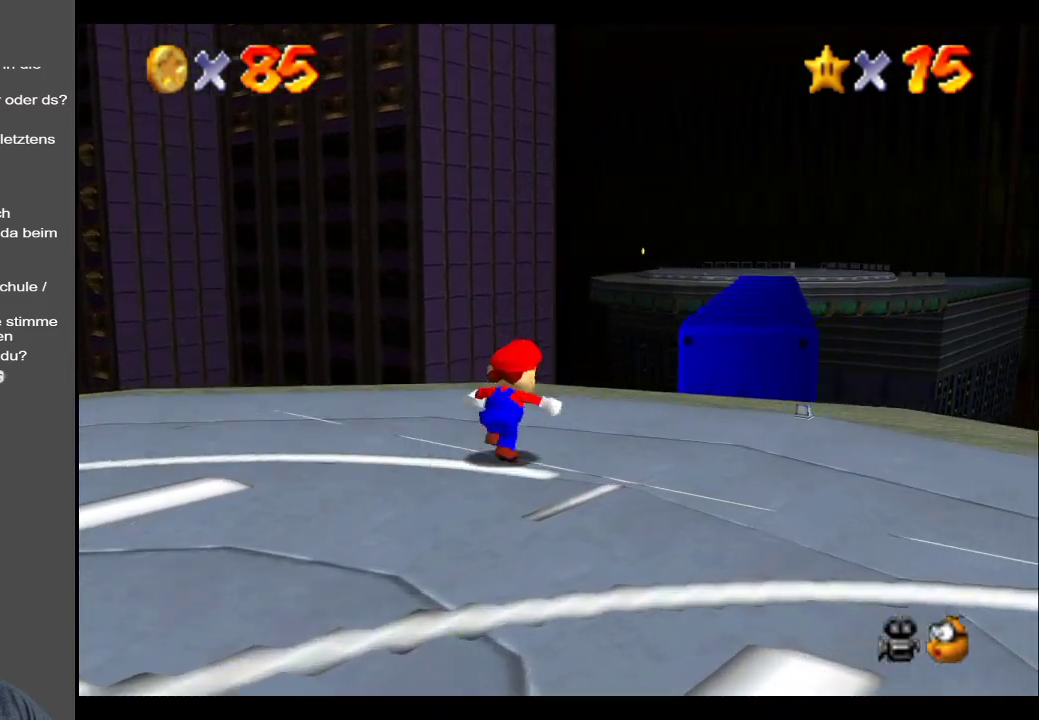
{"buttons": [], "left_stick": "center", "right_stick": "center", "events": [[250, "left_stick", "center"]]}
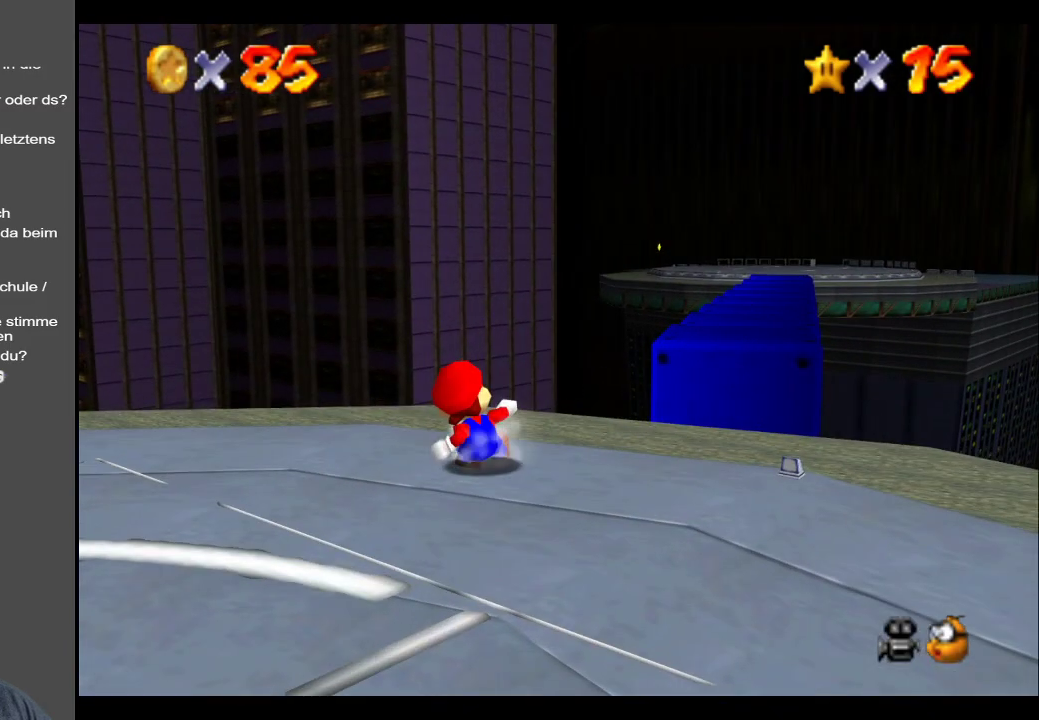
{"buttons": [], "left_stick": "up-right", "right_stick": "center", "events": [[350, "left_stick", "up-right"]]}
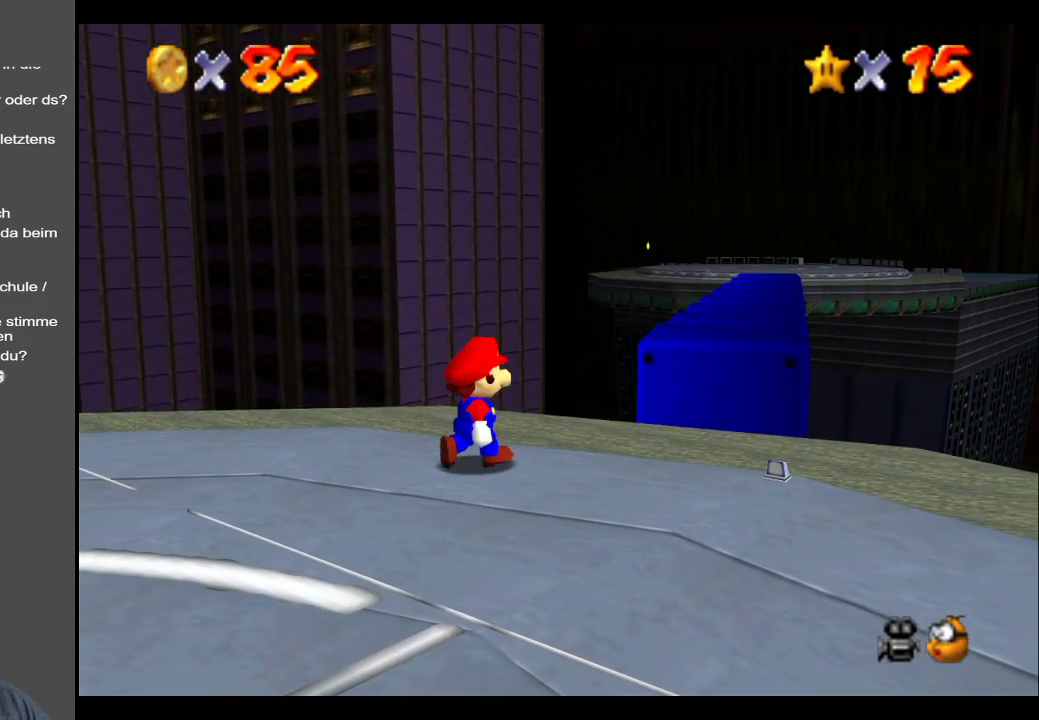
{"buttons": [], "left_stick": "center", "right_stick": "center", "events": [[283, "left_stick", "center"]]}
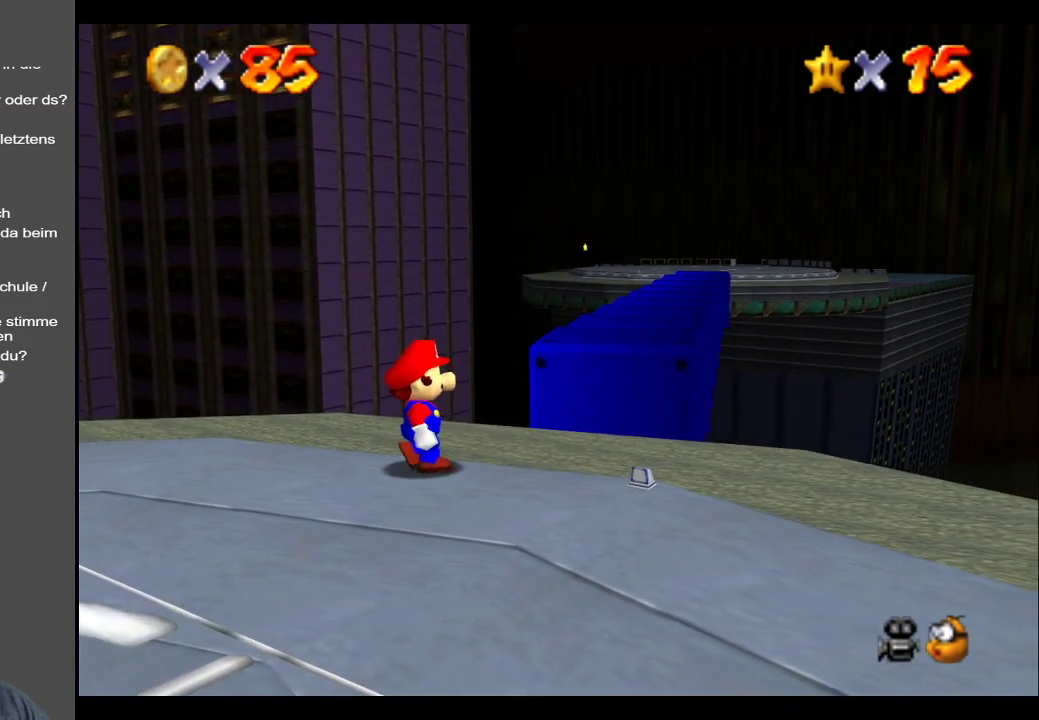
{"buttons": [], "left_stick": "center", "right_stick": "center", "events": []}
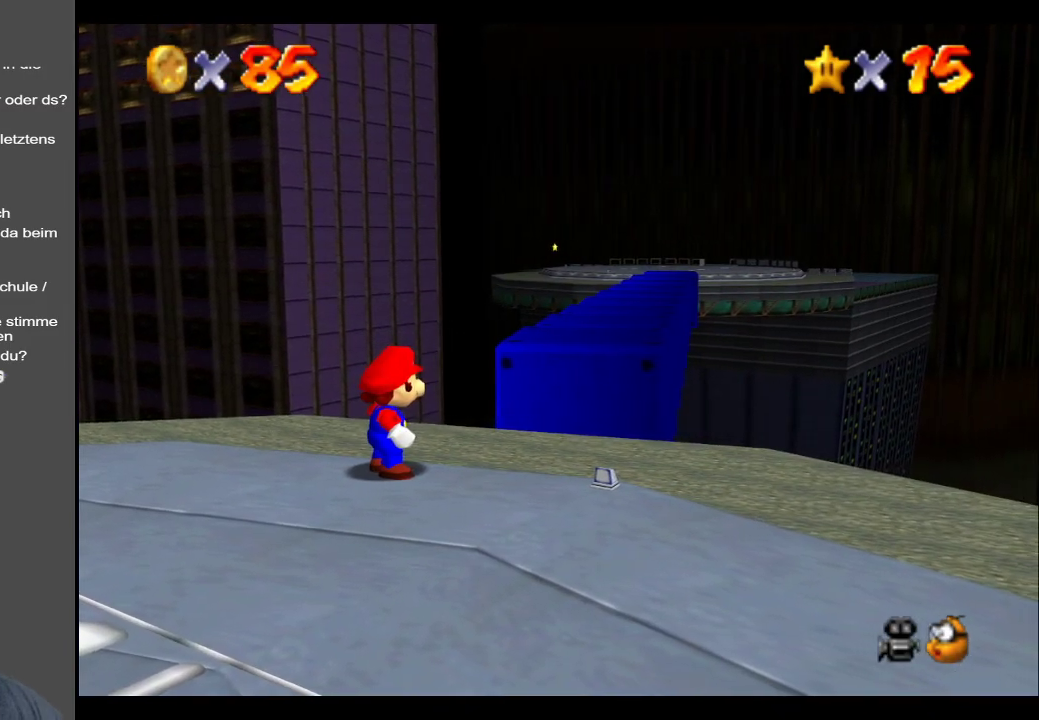
{"buttons": [], "left_stick": "center", "right_stick": "center", "events": []}
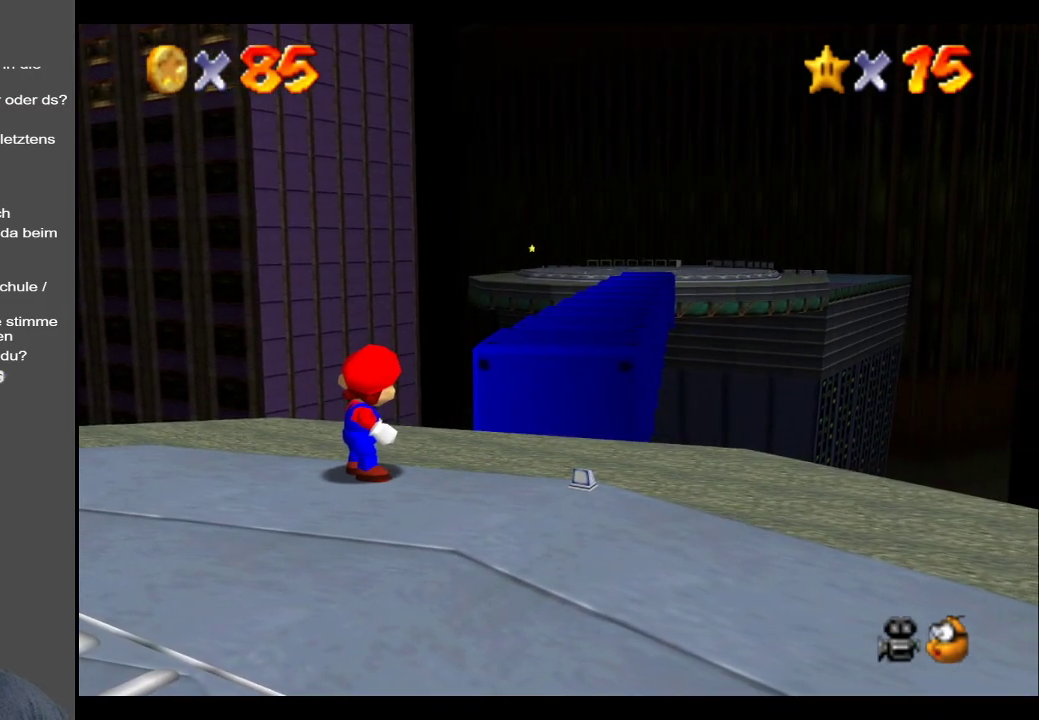
{"buttons": ["Y"], "left_stick": "center", "right_stick": "center", "events": [[333, "Y", "down"]]}
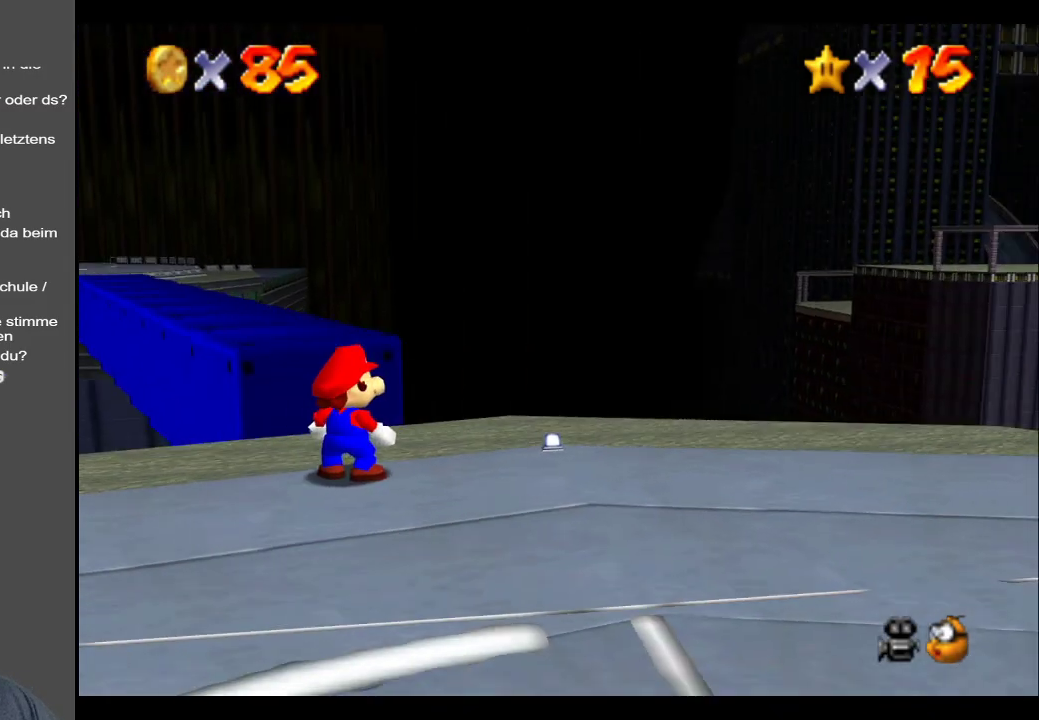
{"buttons": [], "left_stick": "up-right", "right_stick": "center", "events": [[50, "Y", "up"], [167, "Y", "down"], [233, "left_stick", "up-right"], [283, "Y", "up"]]}
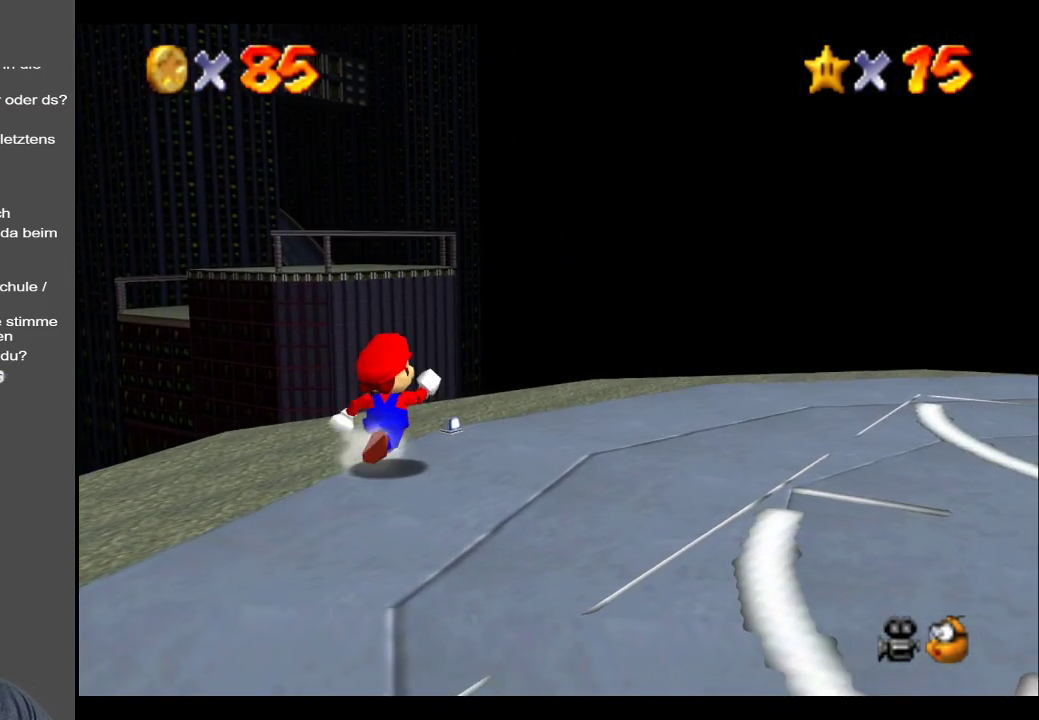
{"buttons": [], "left_stick": "up-right", "right_stick": "center", "events": []}
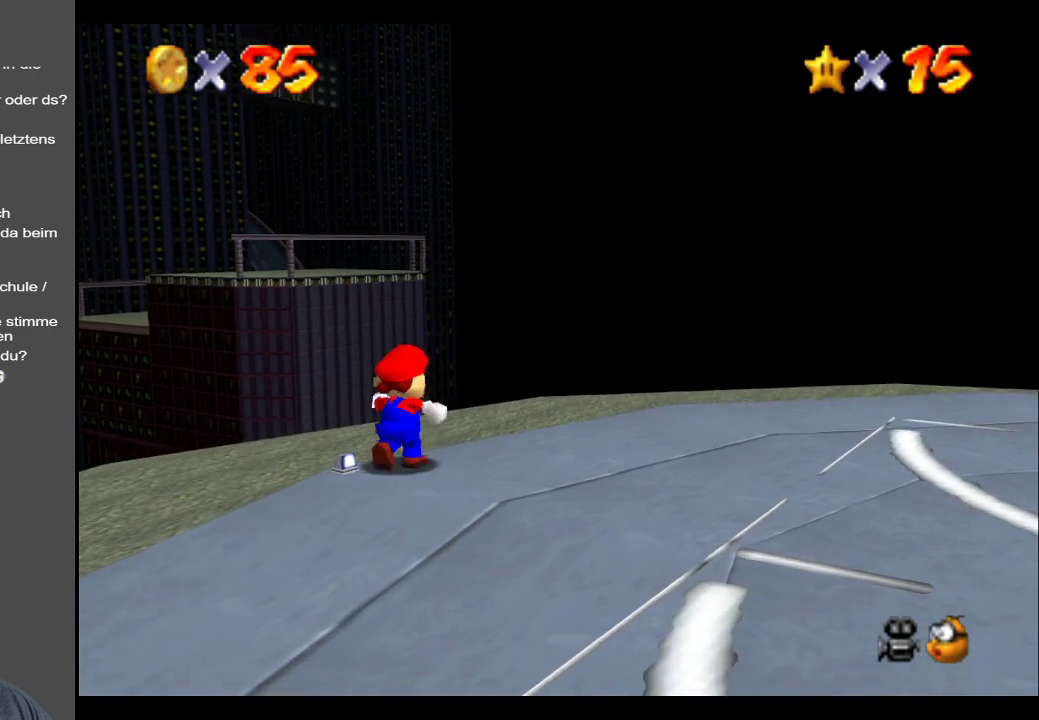
{"buttons": [], "left_stick": "up-right", "right_stick": "center", "events": [[150, "Y", "down"], [283, "Y", "up"]]}
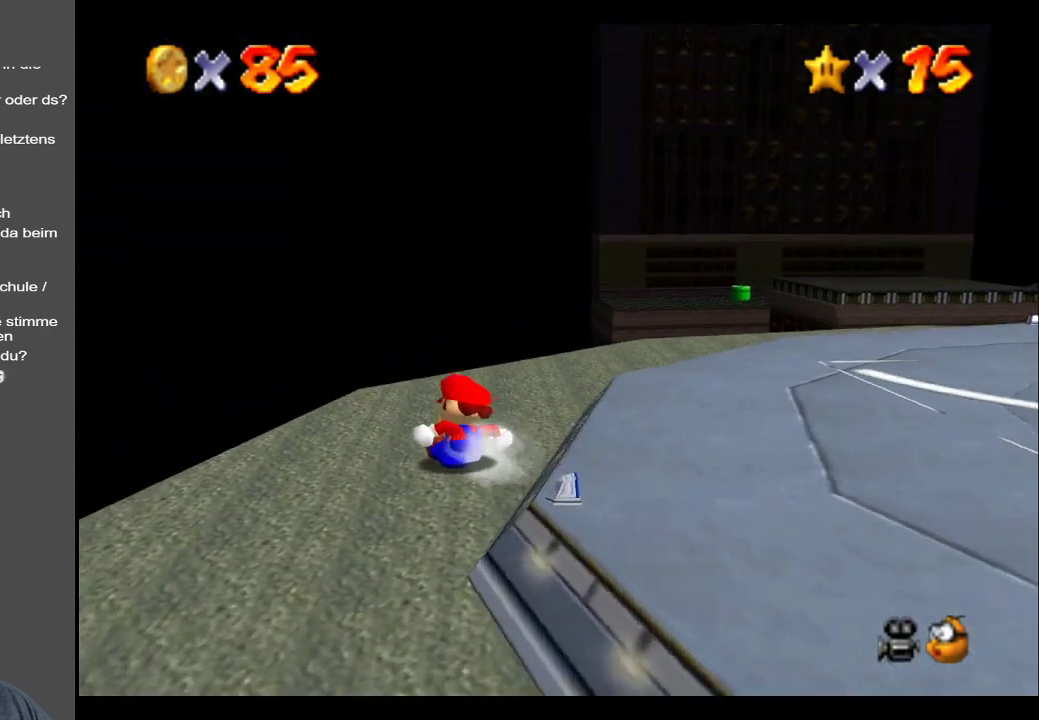
{"buttons": [], "left_stick": "up-right", "right_stick": "center", "events": []}
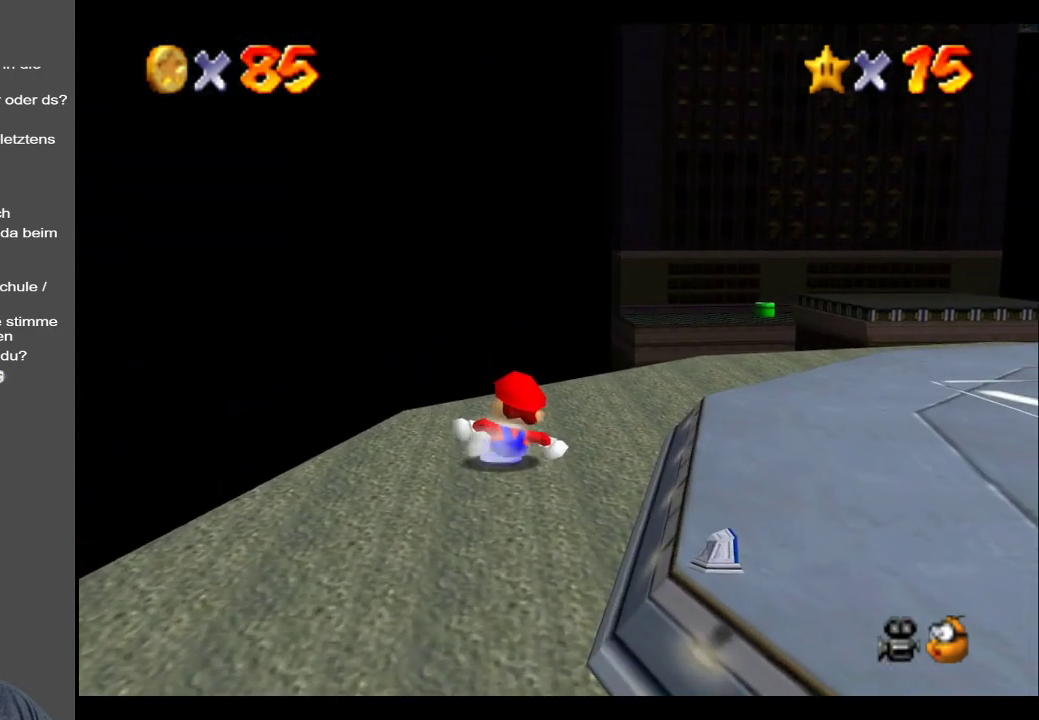
{"buttons": [], "left_stick": "up-right", "right_stick": "center", "events": [[317, "Y", "down"], [417, "Y", "up"]]}
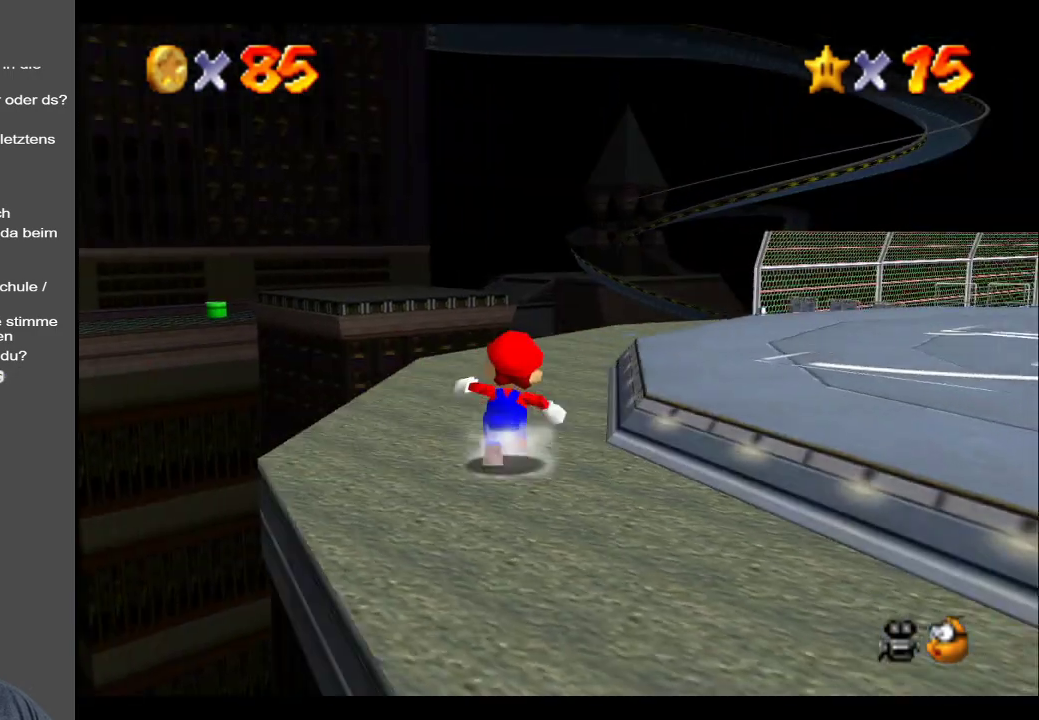
{"buttons": [], "left_stick": "up", "right_stick": "center", "events": [[200, "left_stick", "up"], [300, "Y", "down"], [450, "Y", "up"]]}
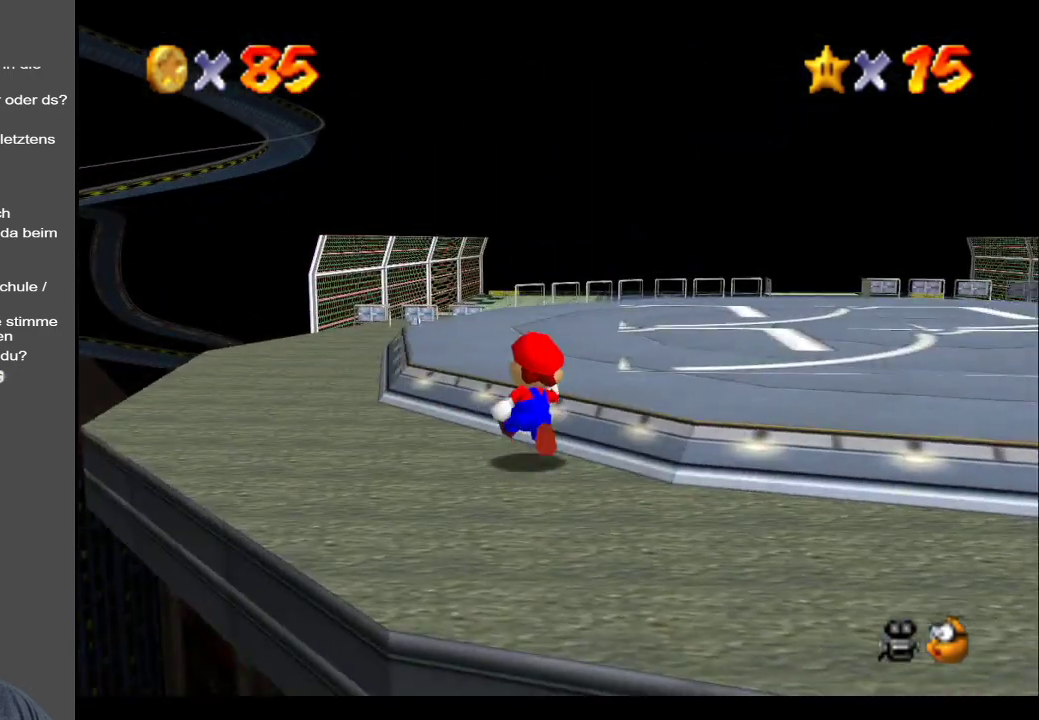
{"buttons": [], "left_stick": "up-right", "right_stick": "center", "events": [[233, "A", "down"], [233, "left_stick", "up-right"], [317, "A", "up"]]}
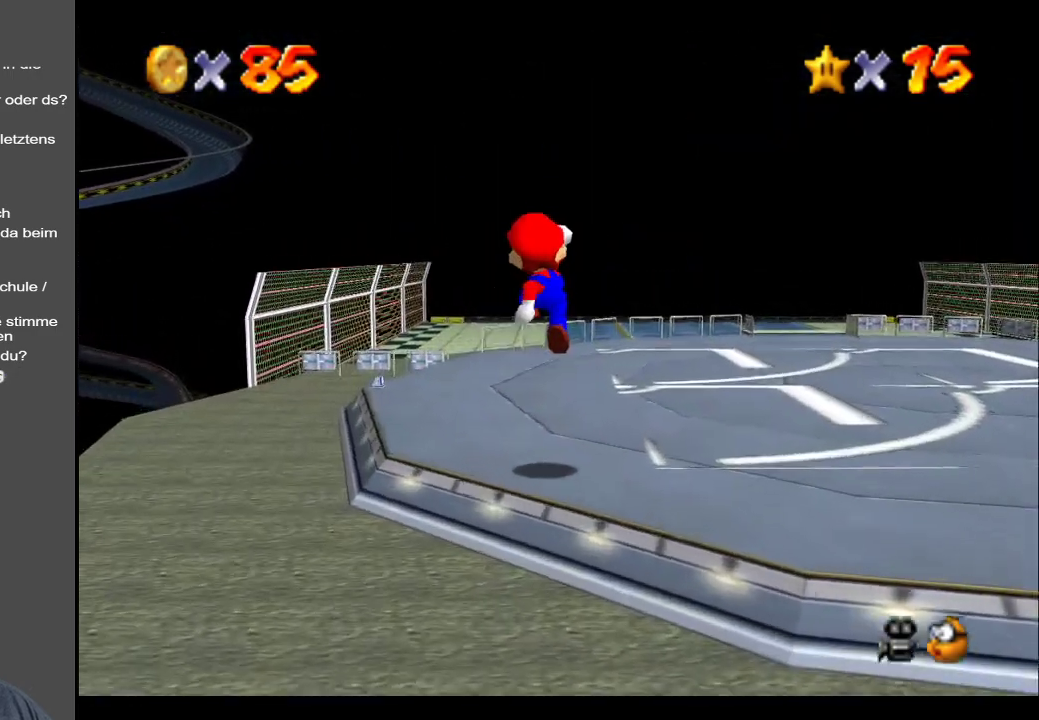
{"buttons": ["Y"], "left_stick": "up-right", "right_stick": "center", "events": [[183, "Y", "down"], [300, "Y", "up"], [483, "Y", "down"]]}
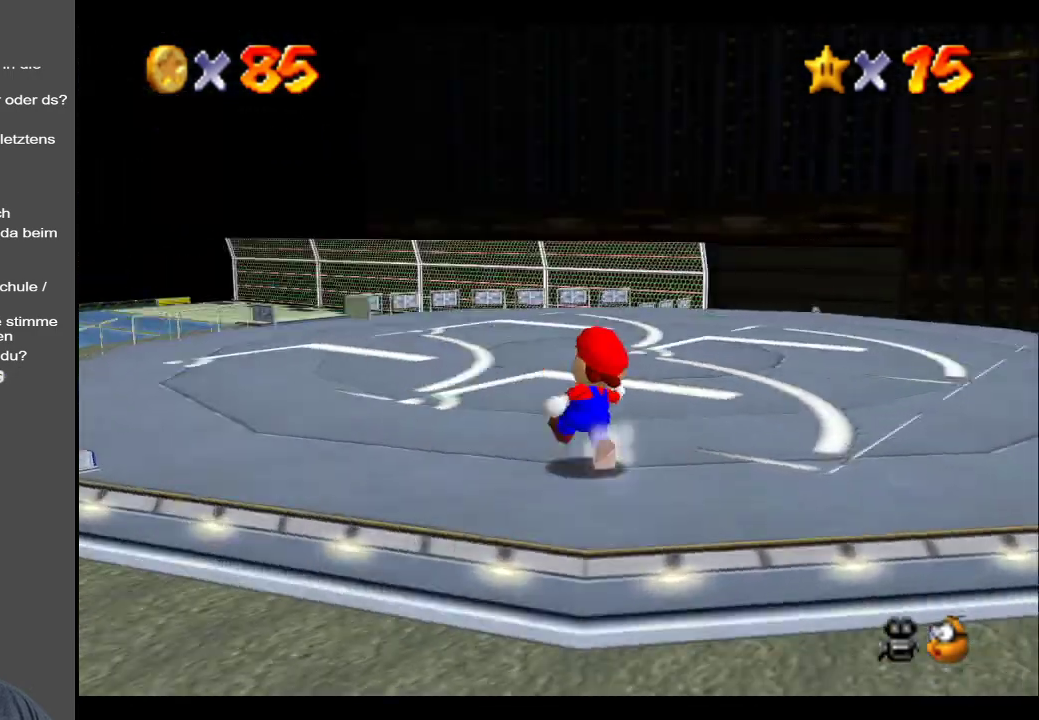
{"buttons": [], "left_stick": "up-right", "right_stick": "center", "events": [[117, "Y", "up"]]}
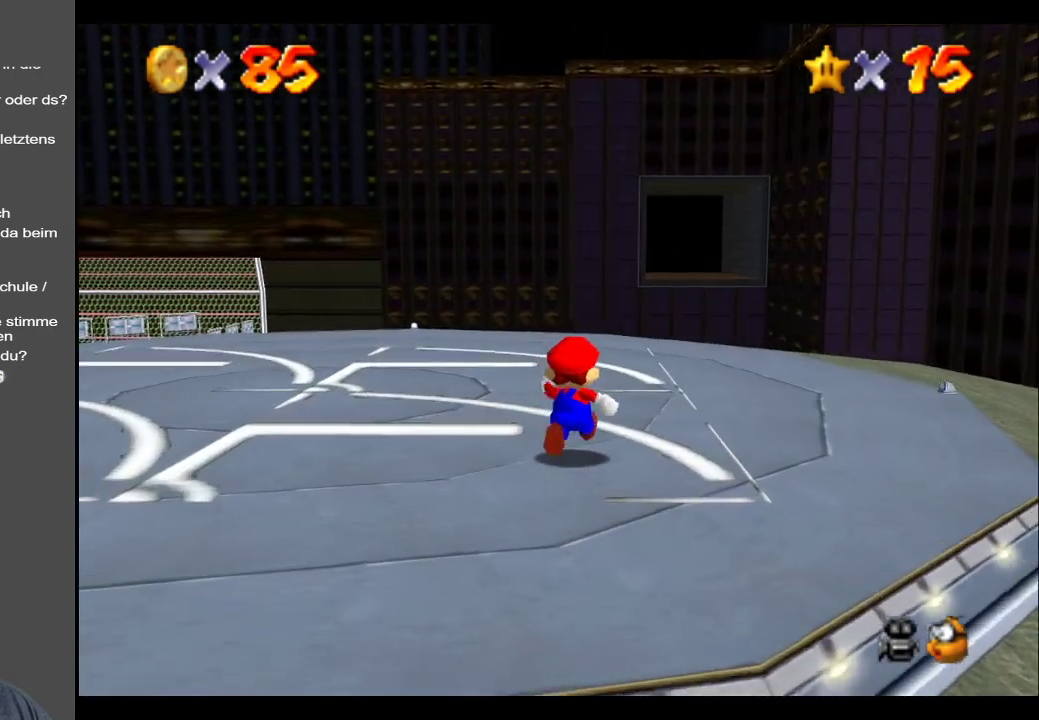
{"buttons": [], "left_stick": "up-right", "right_stick": "center", "events": []}
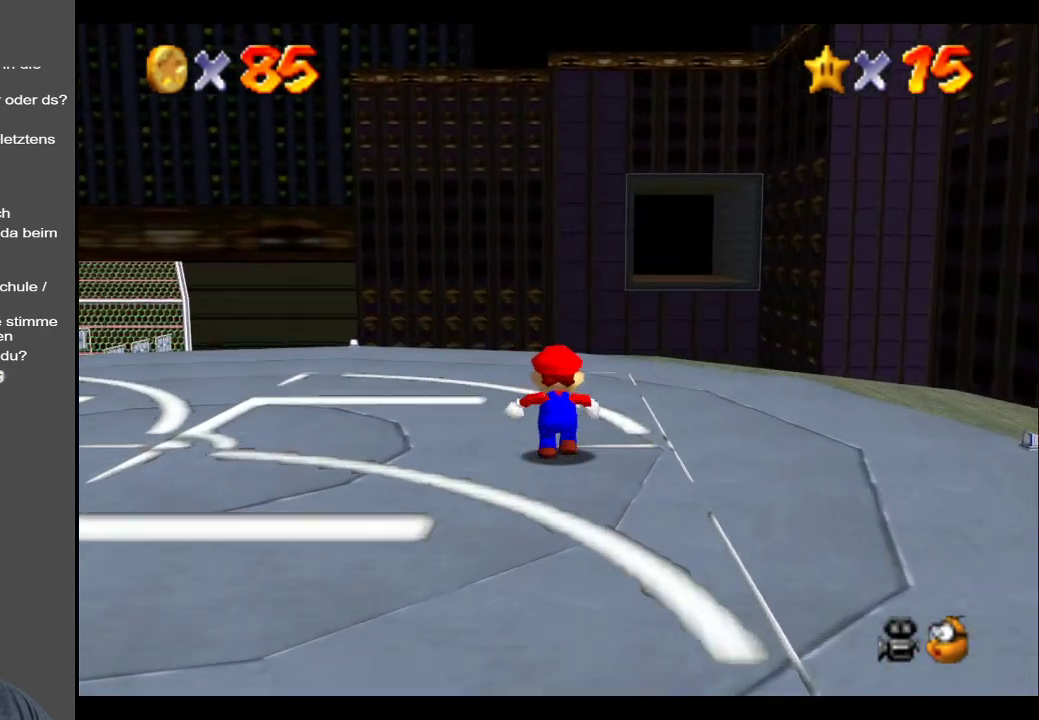
{"buttons": [], "left_stick": "up-right", "right_stick": "center", "events": []}
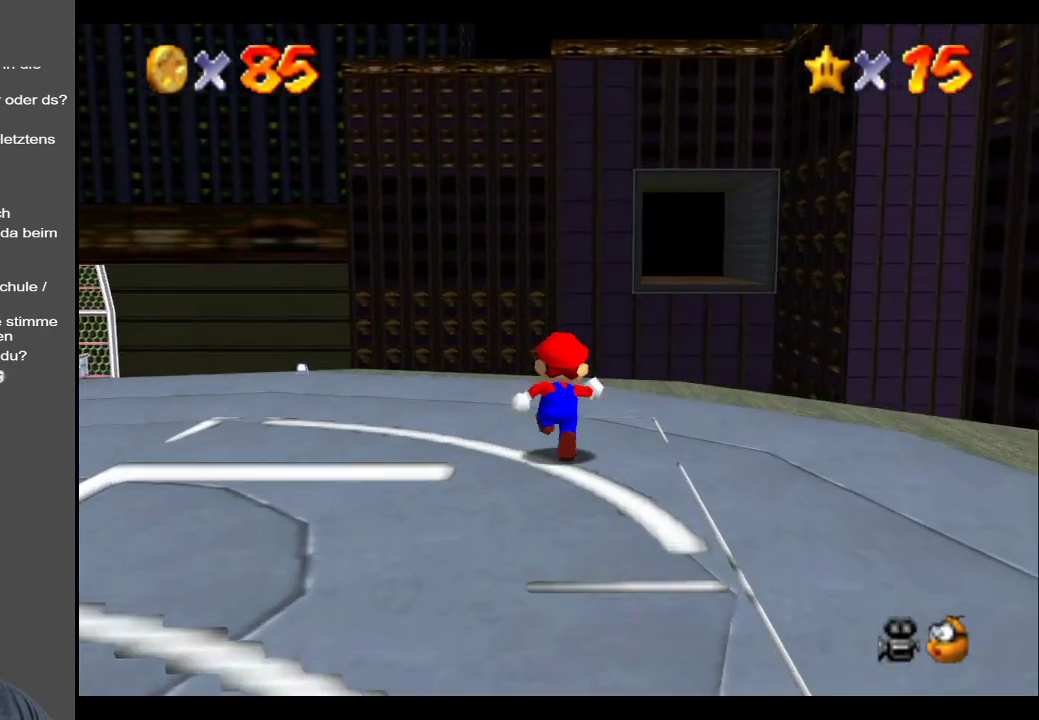
{"buttons": [], "left_stick": "up-right", "right_stick": "center", "events": []}
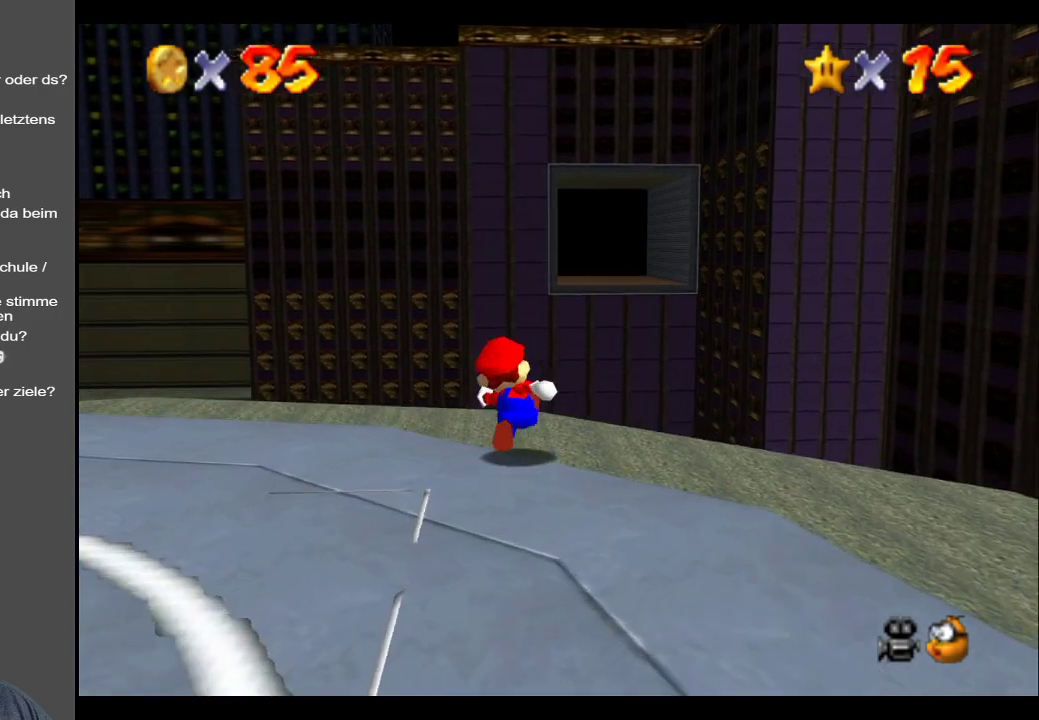
{"buttons": [], "left_stick": "center", "right_stick": "center", "events": [[67, "left_stick", "center"]]}
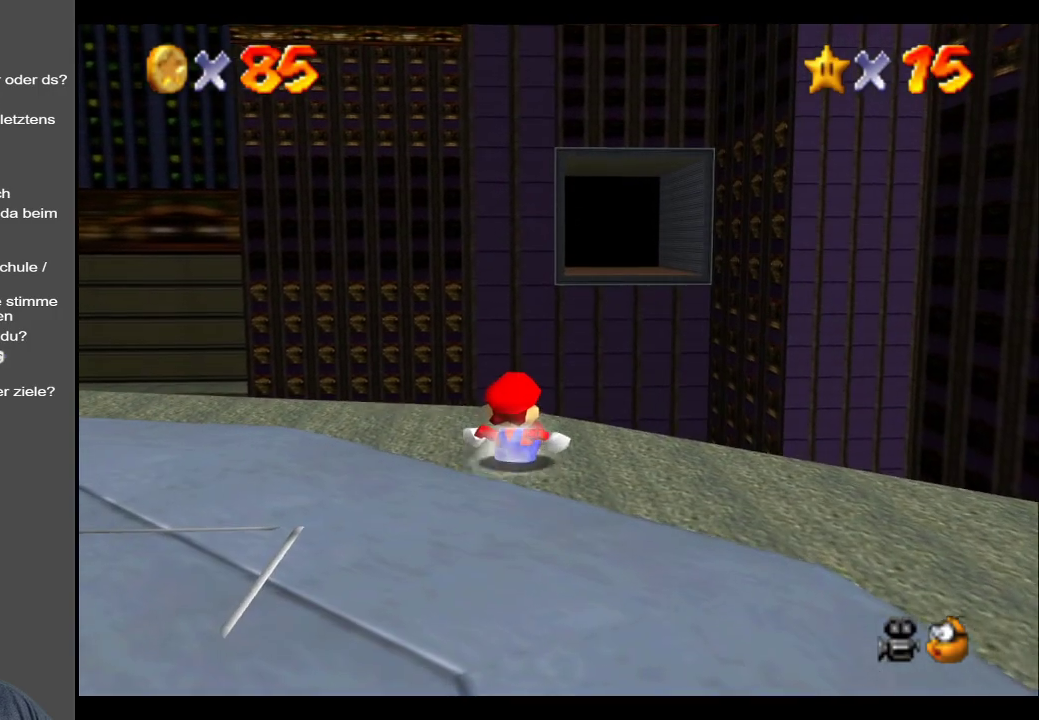
{"buttons": [], "left_stick": "center", "right_stick": "center", "events": []}
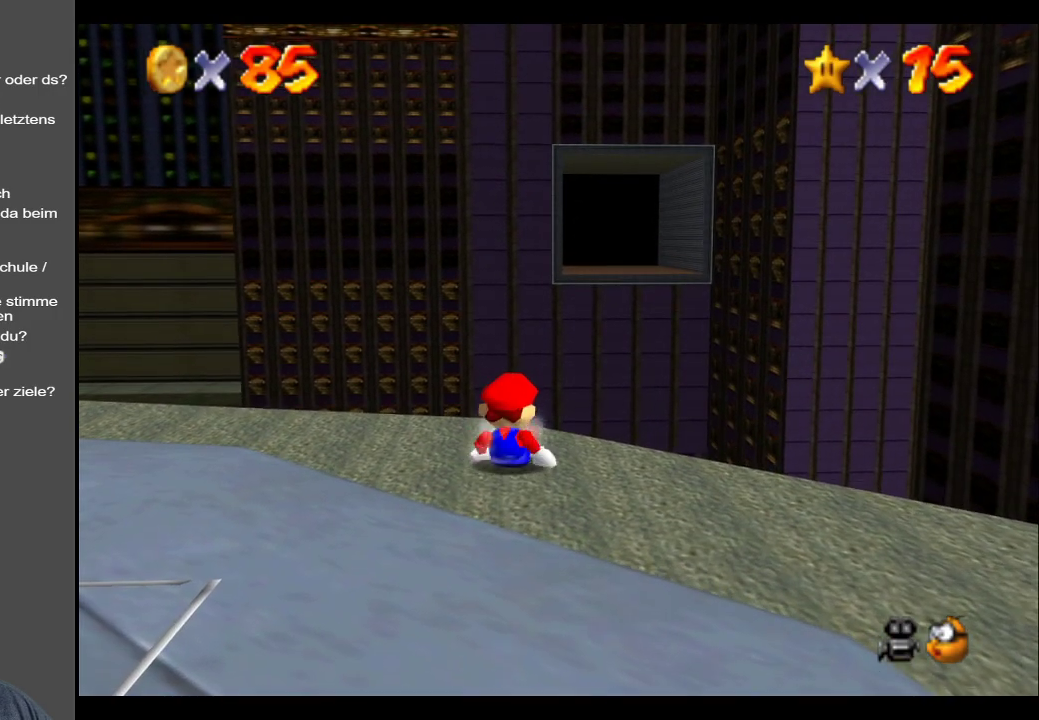
{"buttons": [], "left_stick": "center", "right_stick": "center", "events": []}
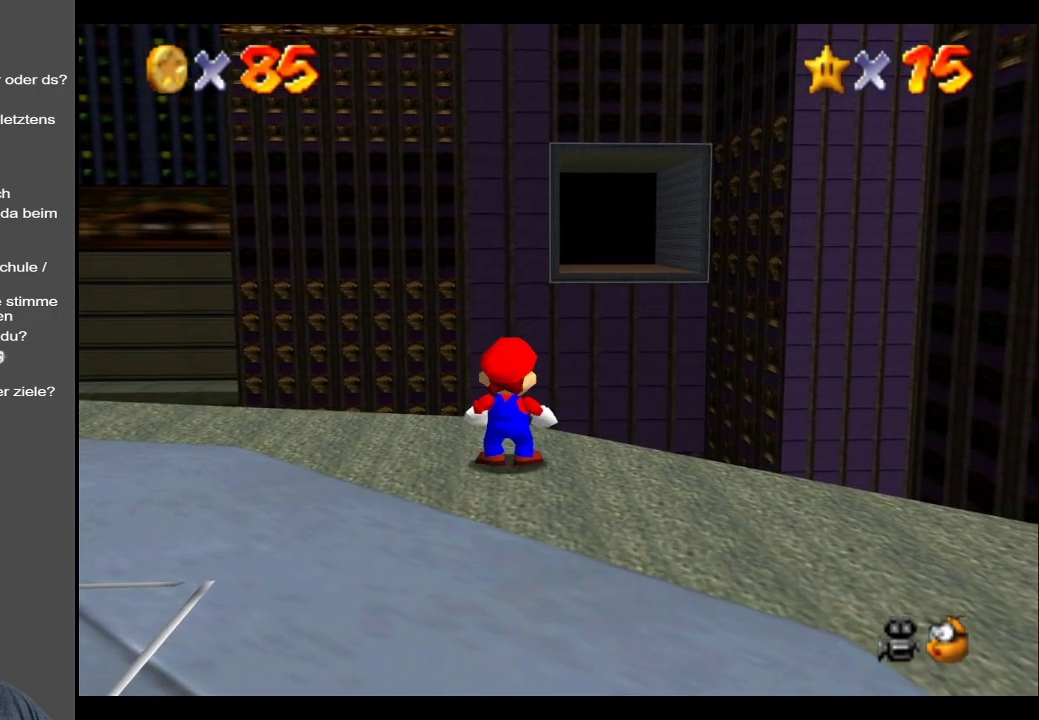
{"buttons": [], "left_stick": "center", "right_stick": "center", "events": []}
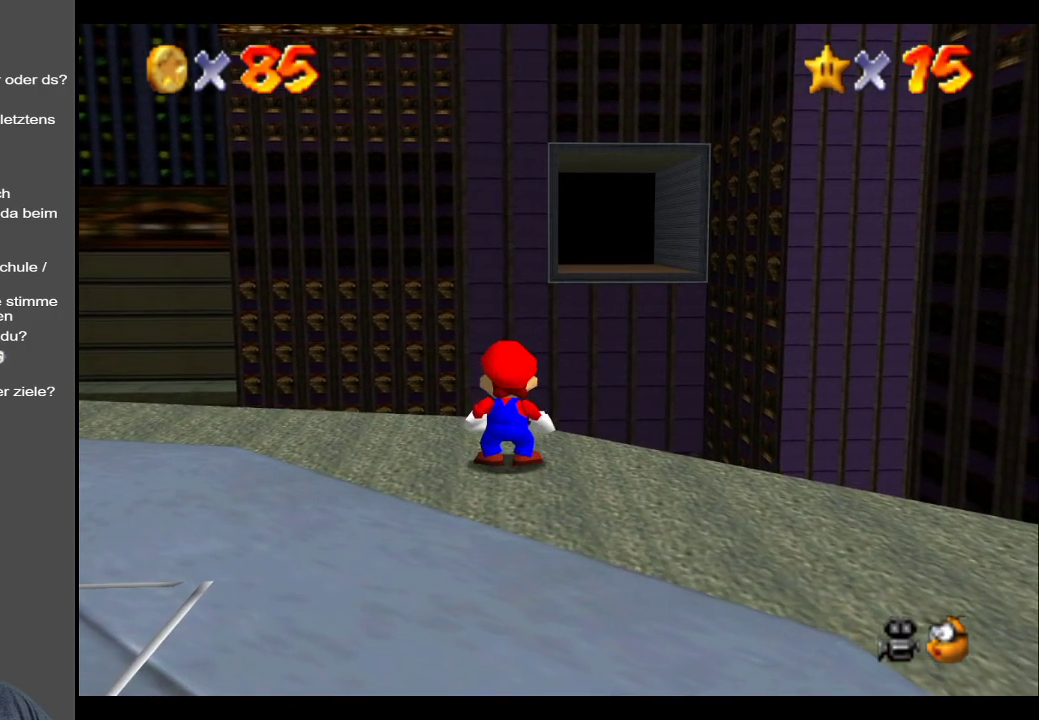
{"buttons": [], "left_stick": "center", "right_stick": "center", "events": [[33, "left_stick", "up"], [250, "left_stick", "center"]]}